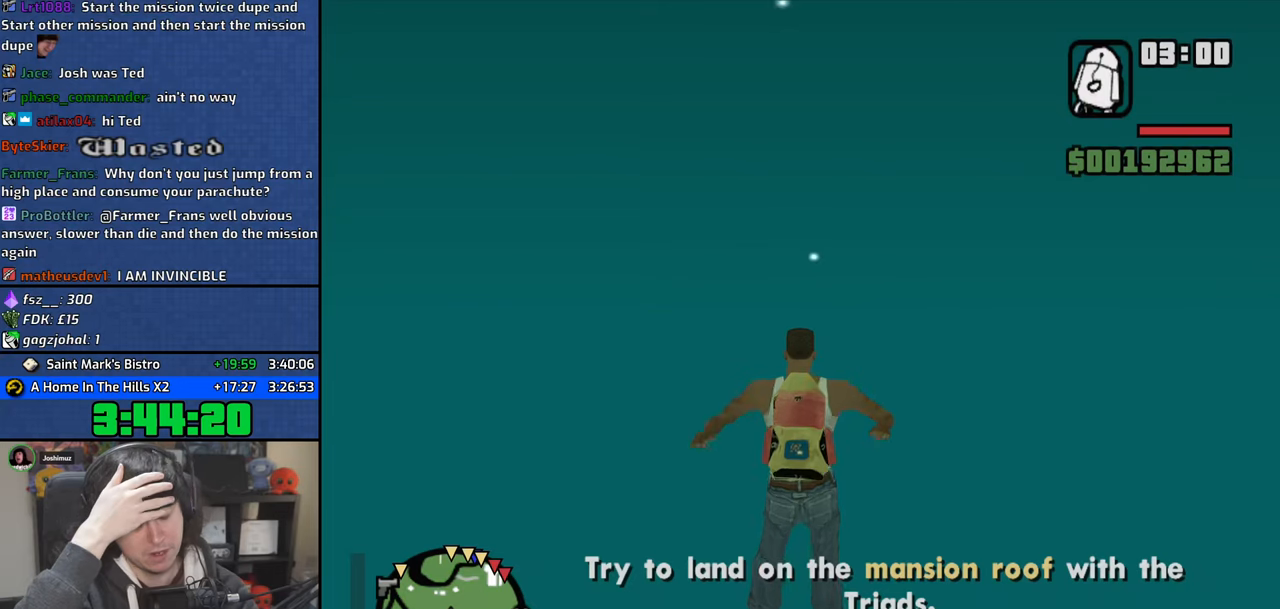
Gameplay with keyboard and mouse; each line is a JSON object with the keys and mouse buttons held at the frame after it. "events" lists presses ("down") and releases ("up") of "1", "2", "3", "4", "5", "6", "a", "alt", "b", "c", "ctrl", "d", "down", "e", "escape", "f", "f1", "f2", "f3", "g", "h", "left", "n", "num2", "q", "r", "right", "s", "shift", "space", "t", "up", "v", "w", "x", "y", "z", "mouse_left", "mouse_wheel" and "mouse_right" between this image and that frame as [ms after this image, input, new state], when the widget could be followed in between. "mouse_left", "mouse_wheel", "mouse_right" = the "left", "wheel", "right" buttons of the "mouse" list. No other keys are recorded. "wheel" means that the mouse wheel is clicked or scrolled. Mouse movement is not recorded. Not read: tab.
{"keys": ["w"], "mouse": [], "events": [[400, "w", "down"]]}
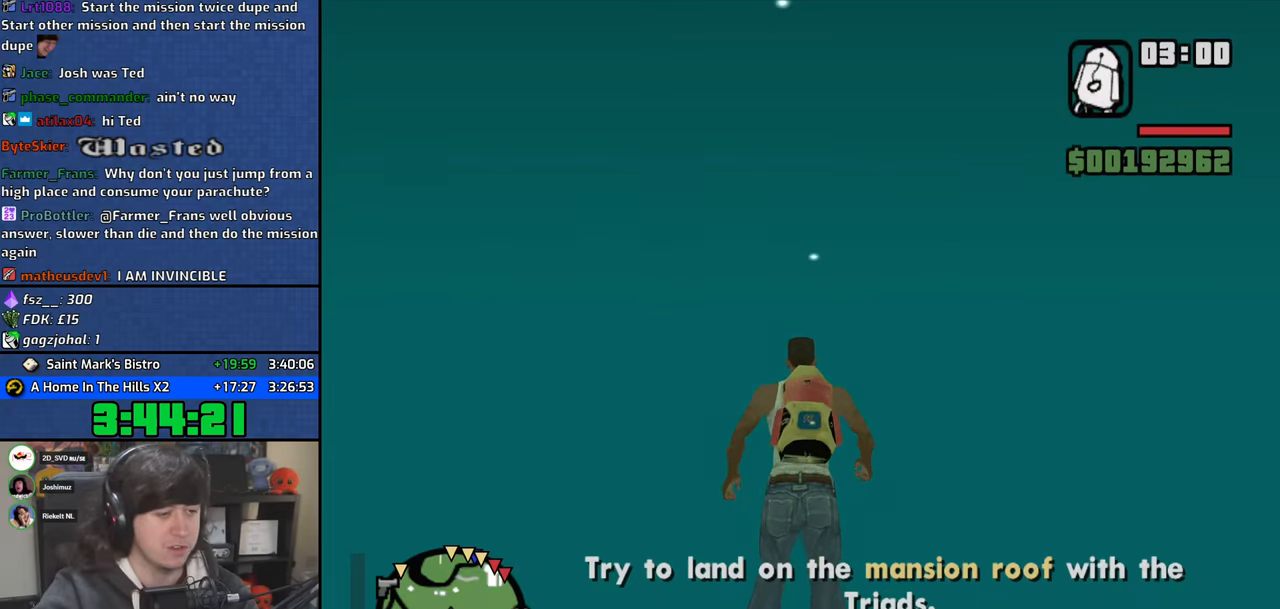
{"keys": ["w"], "mouse": [], "events": []}
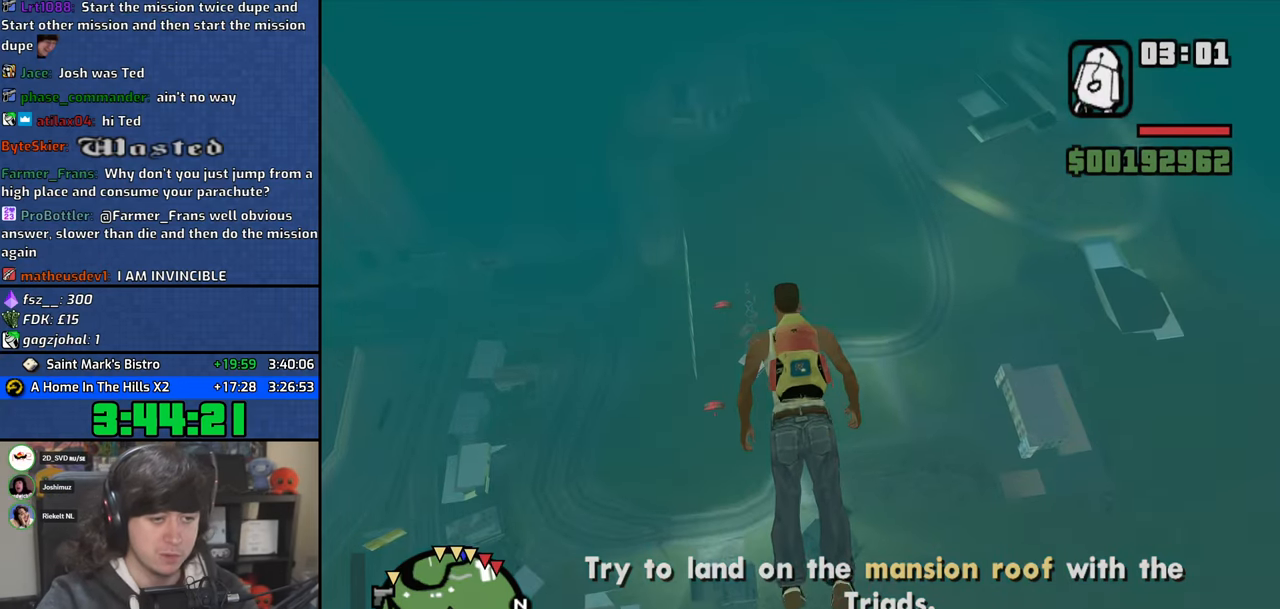
{"keys": ["w"], "mouse": [], "events": []}
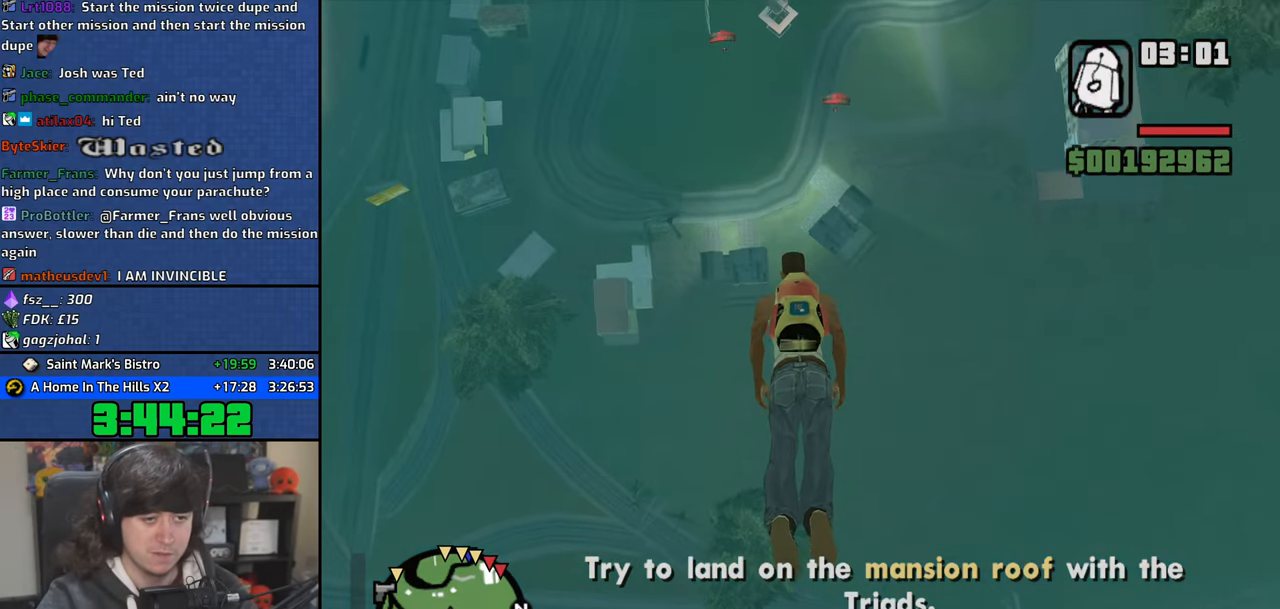
{"keys": ["w"], "mouse": [], "events": []}
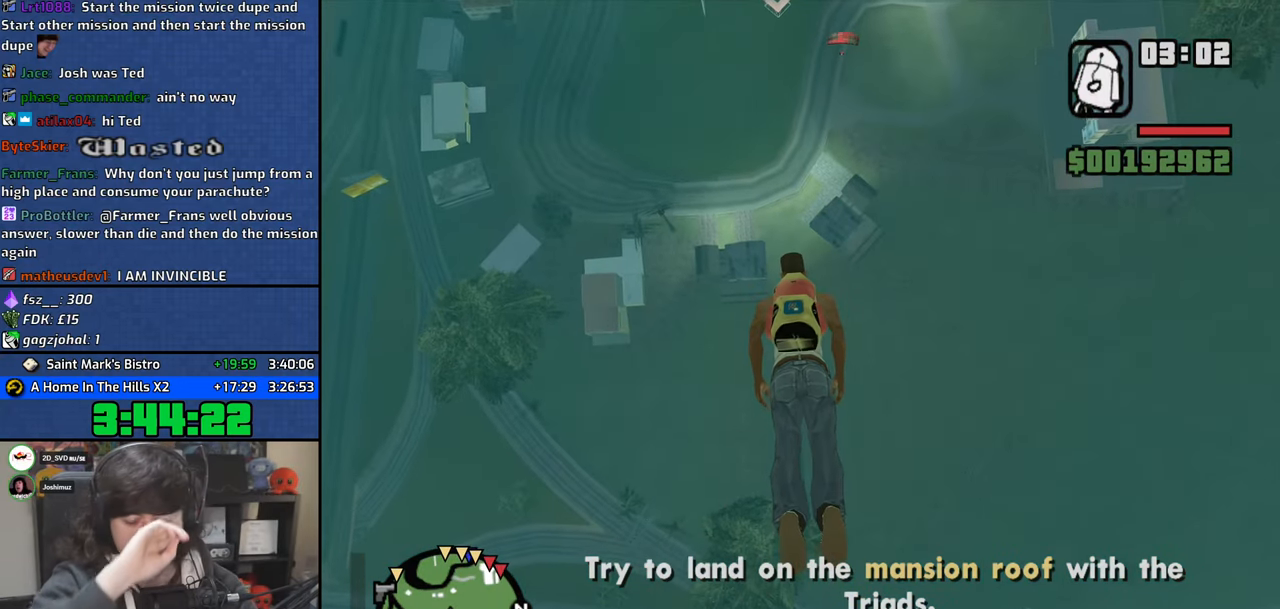
{"keys": ["w"], "mouse": [], "events": []}
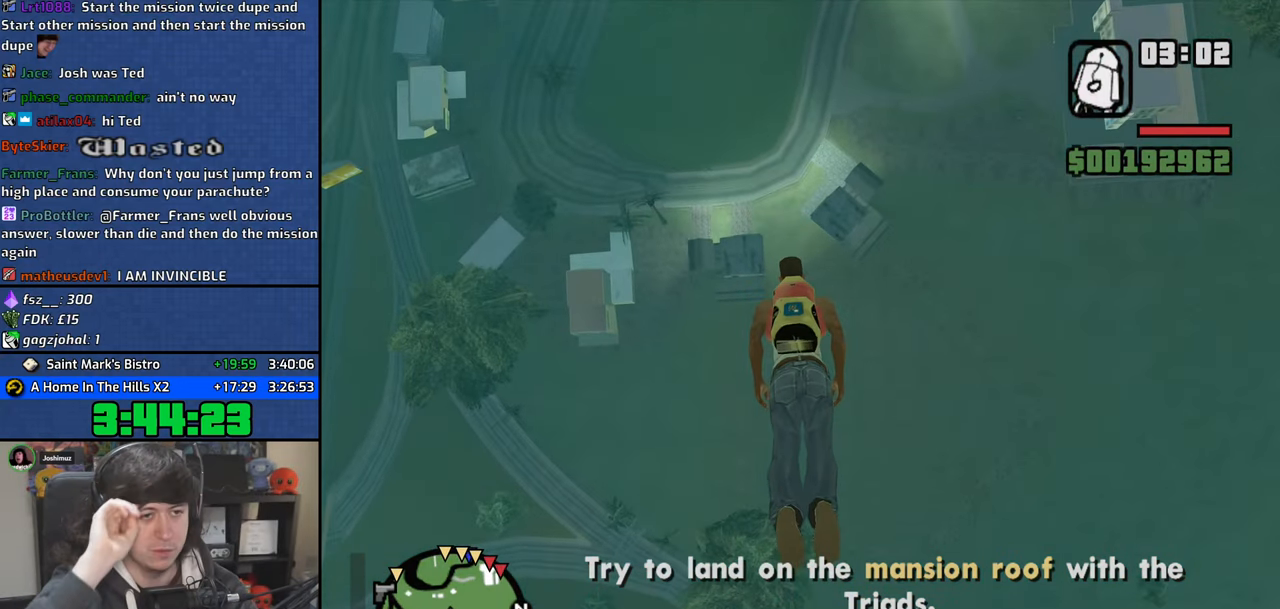
{"keys": ["w"], "mouse": [], "events": []}
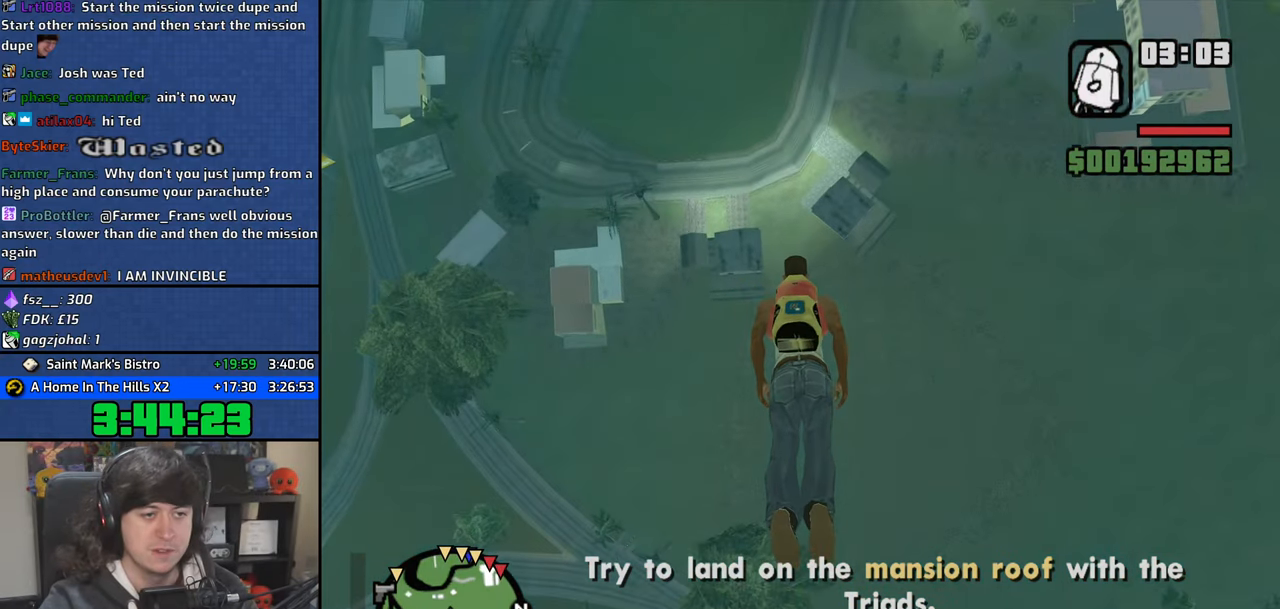
{"keys": ["w"], "mouse": [], "events": [[333, "d", "down"], [450, "d", "up"]]}
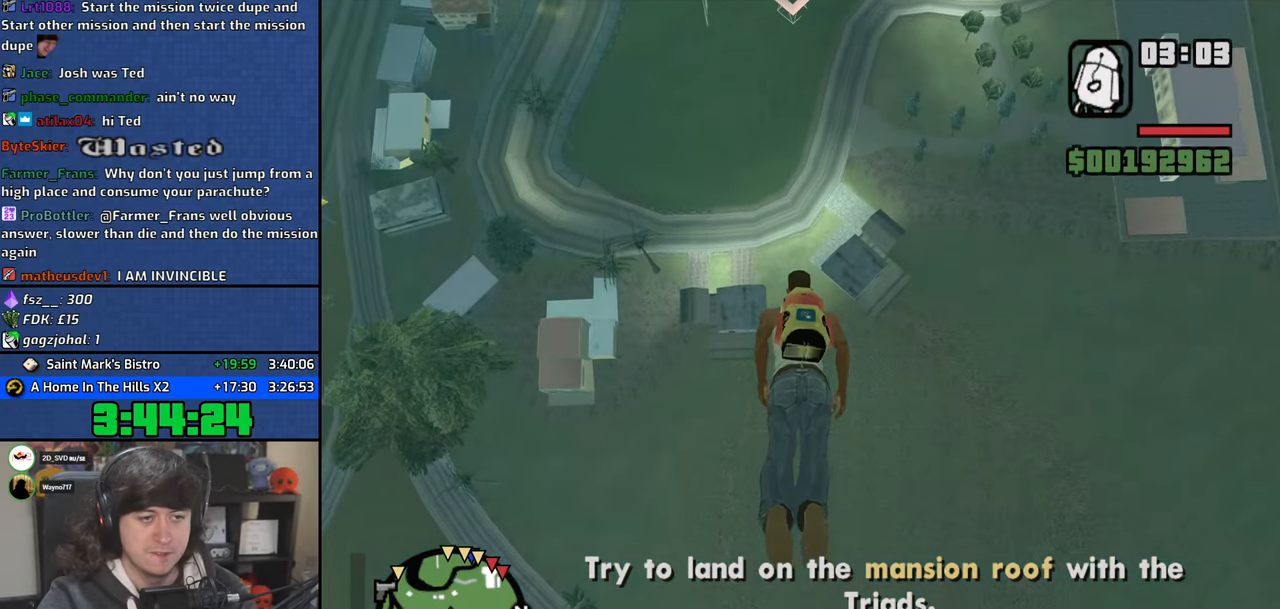
{"keys": ["w"], "mouse": [], "events": [[150, "d", "down"], [283, "d", "up"]]}
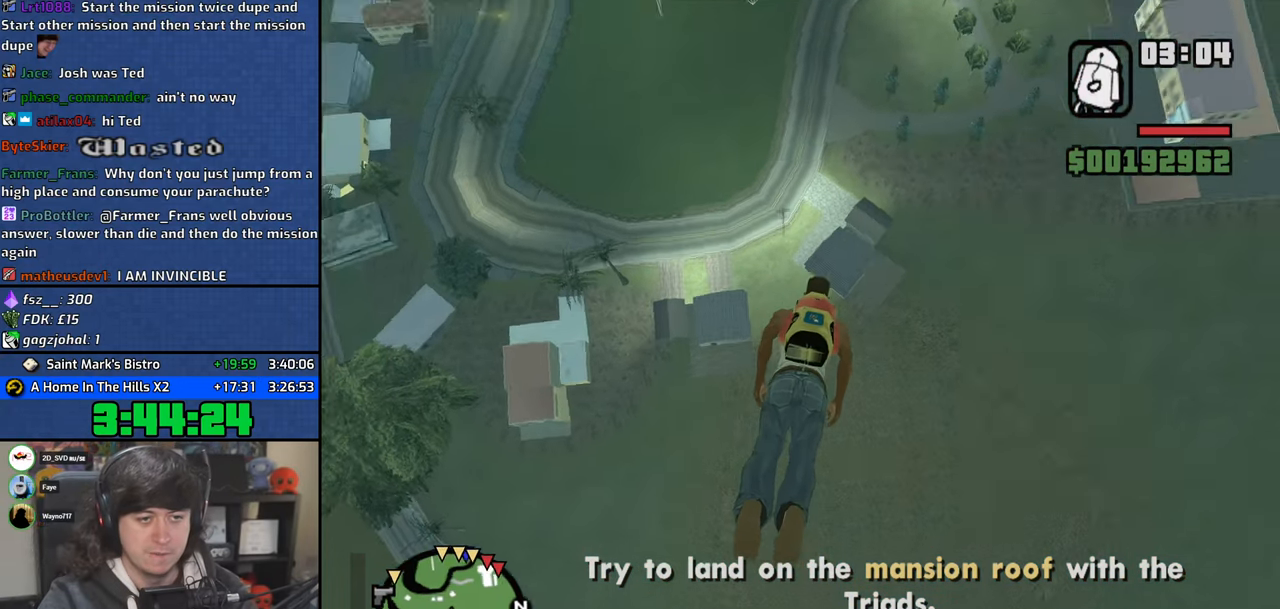
{"keys": ["w"], "mouse": [], "events": [[150, "a", "down"], [367, "a", "up"]]}
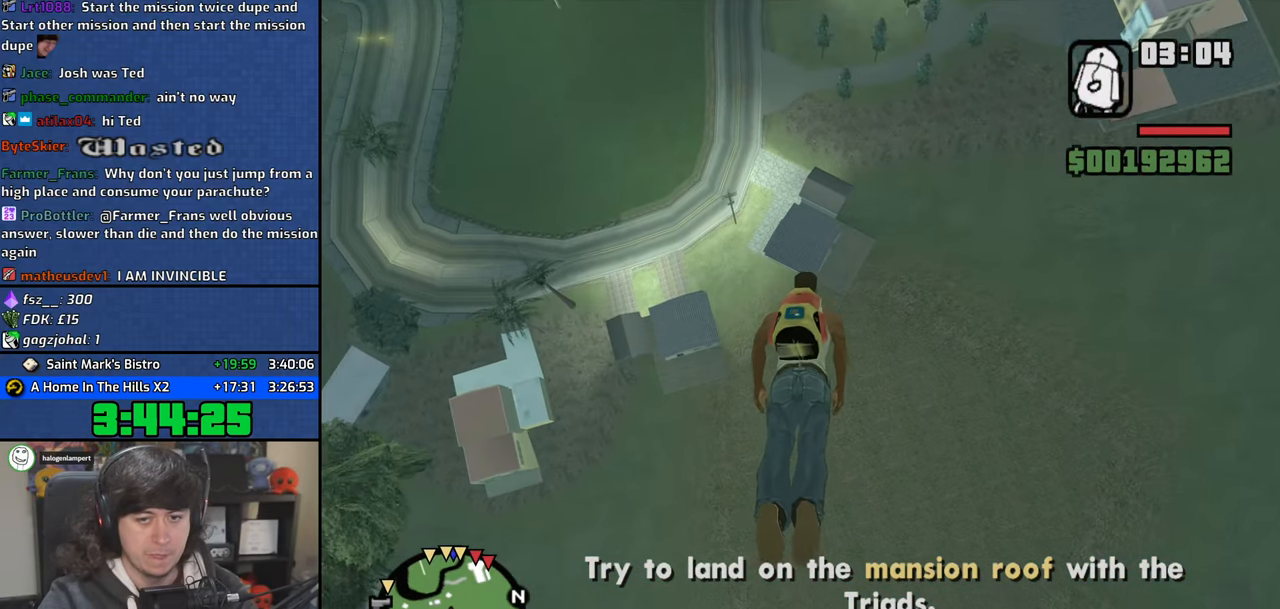
{"keys": ["w"], "mouse": [], "events": []}
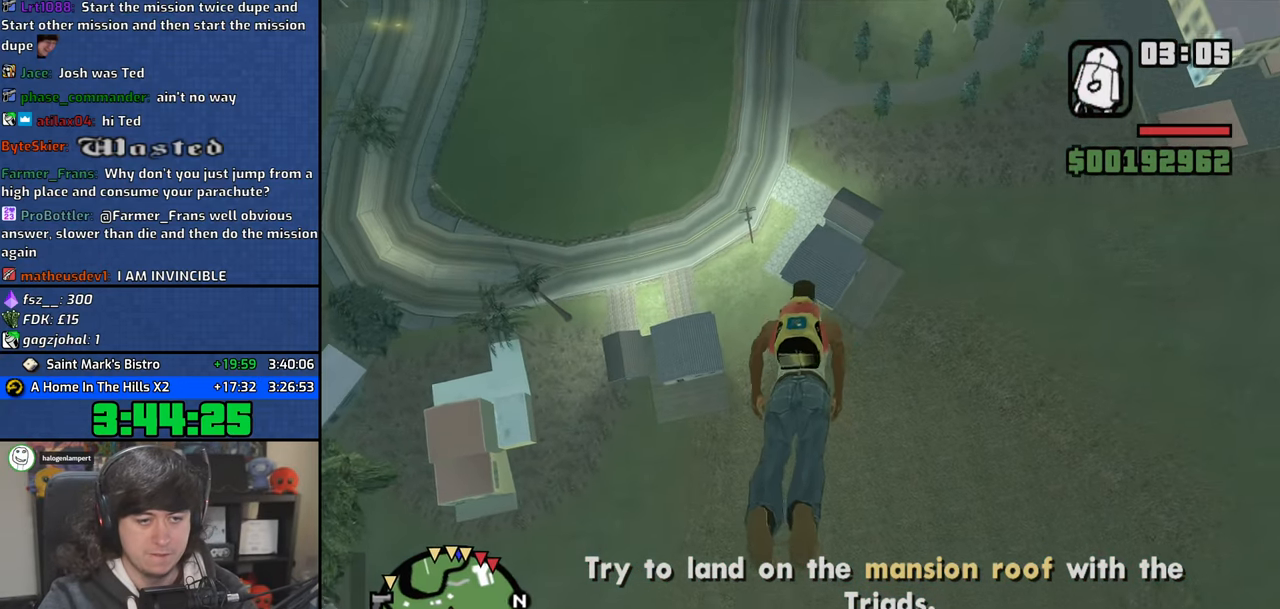
{"keys": ["w"], "mouse": [], "events": []}
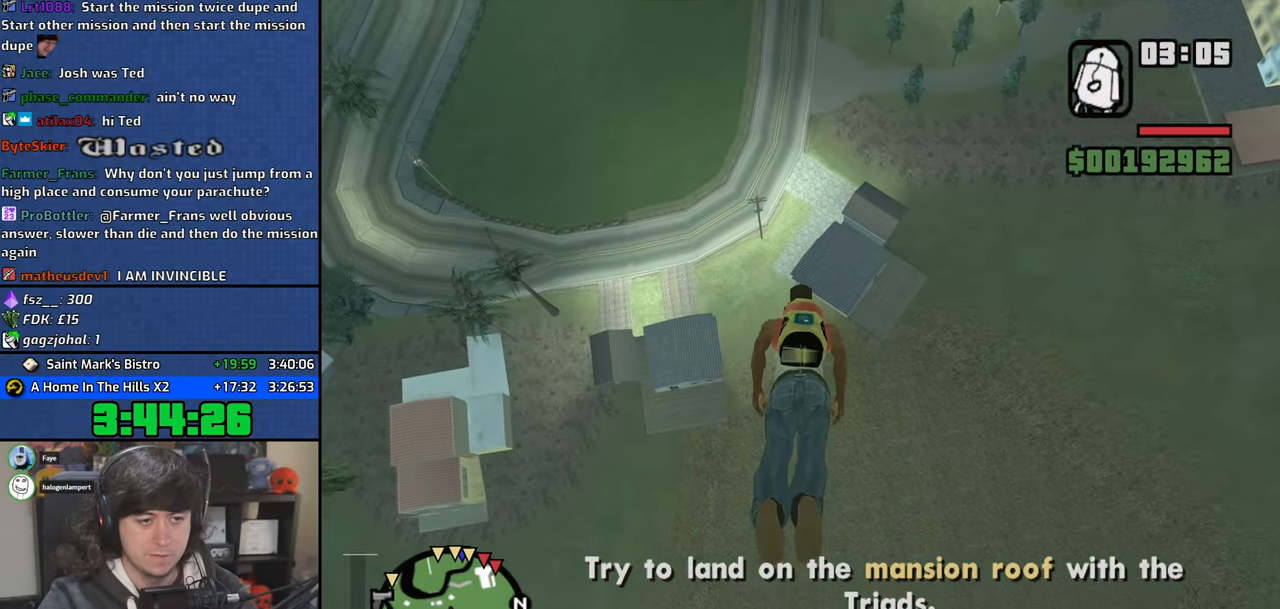
{"keys": ["a", "w"], "mouse": [], "events": [[200, "a", "down"]]}
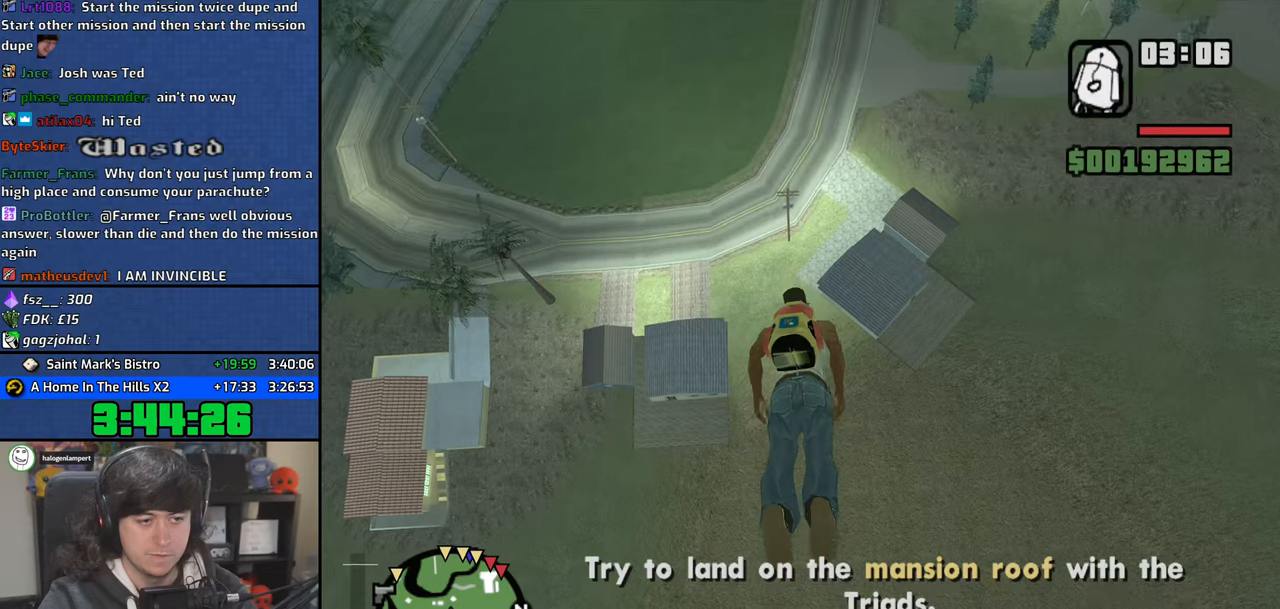
{"keys": ["d", "w"], "mouse": [], "events": [[100, "a", "up"], [183, "d", "down"]]}
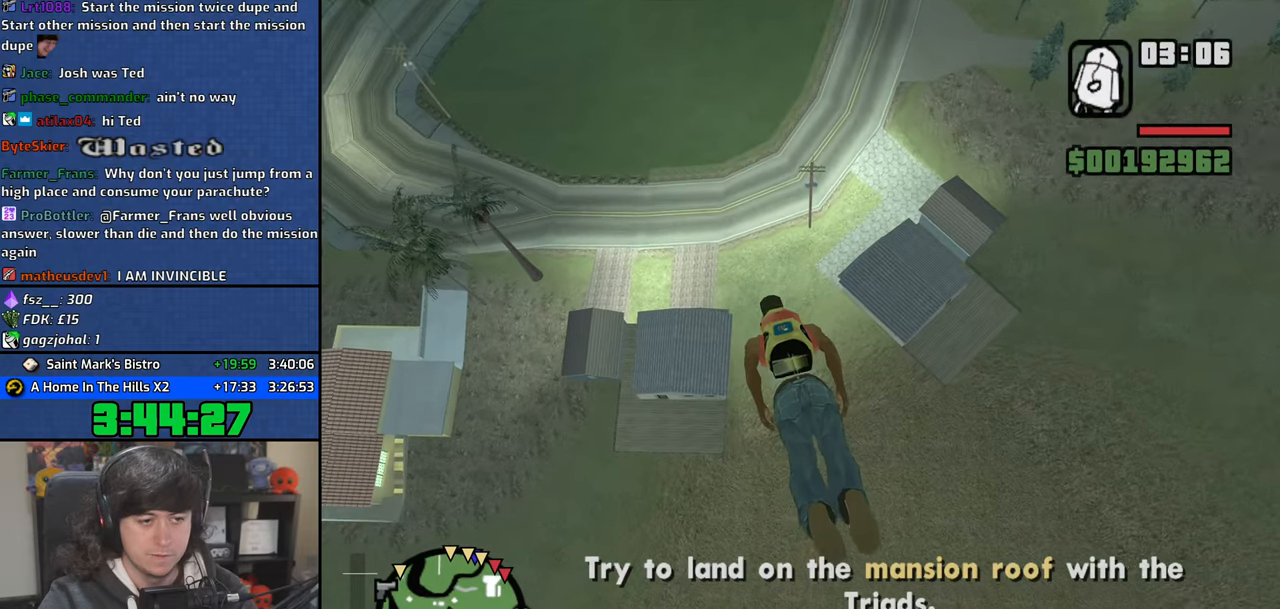
{"keys": ["w"], "mouse": [], "events": [[300, "d", "up"]]}
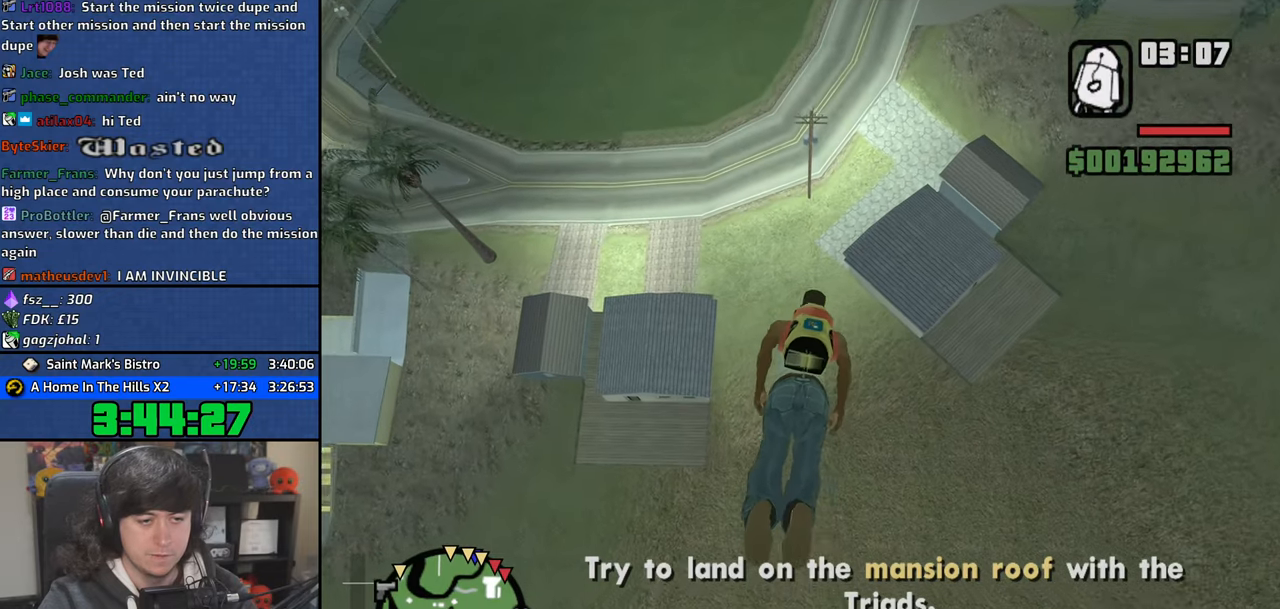
{"keys": ["a", "w"], "mouse": [], "events": [[450, "a", "down"]]}
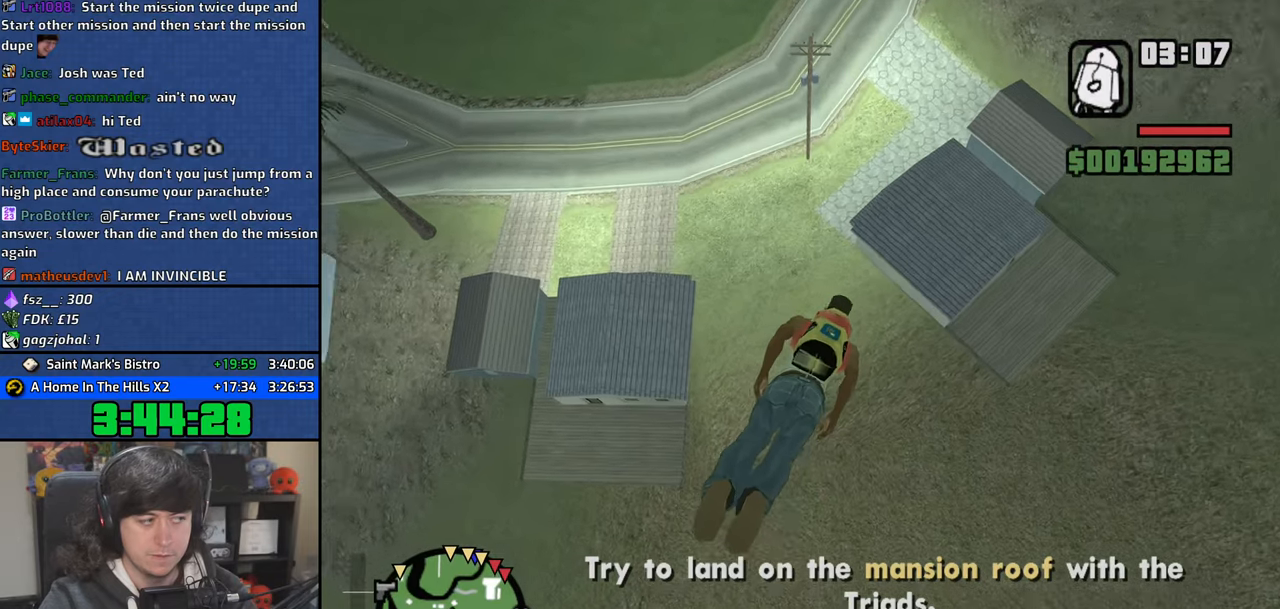
{"keys": ["w"], "mouse": [], "events": [[100, "a", "up"]]}
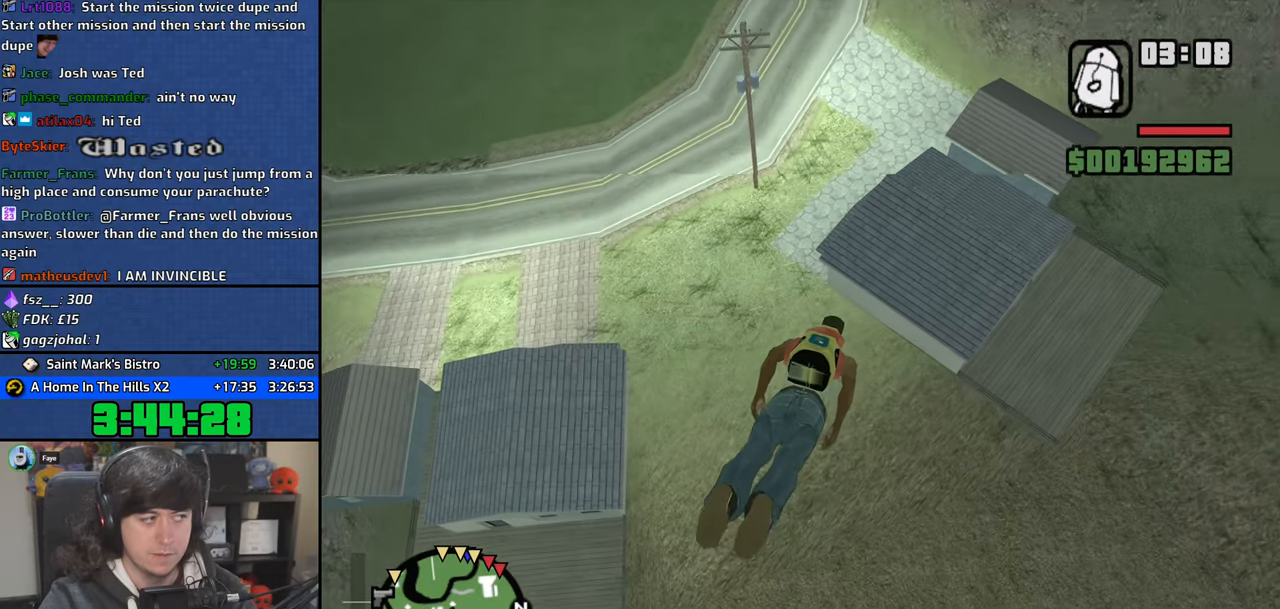
{"keys": ["w"], "mouse": [], "events": [[67, "a", "down"], [183, "a", "up"]]}
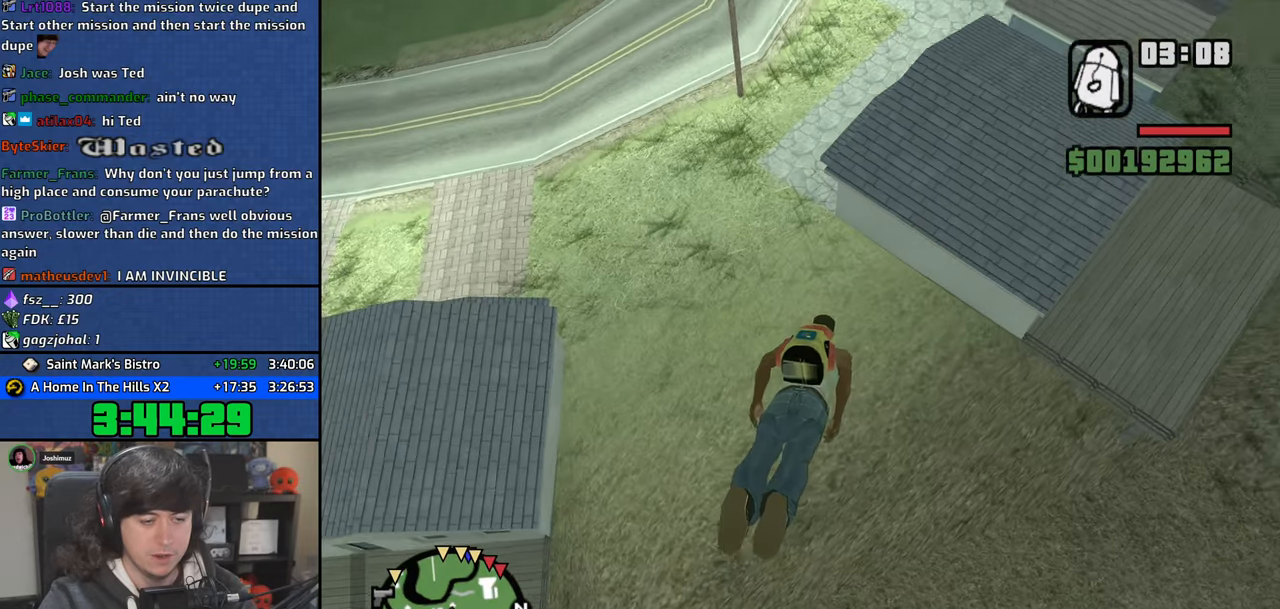
{"keys": [], "mouse": [], "events": [[350, "w", "up"]]}
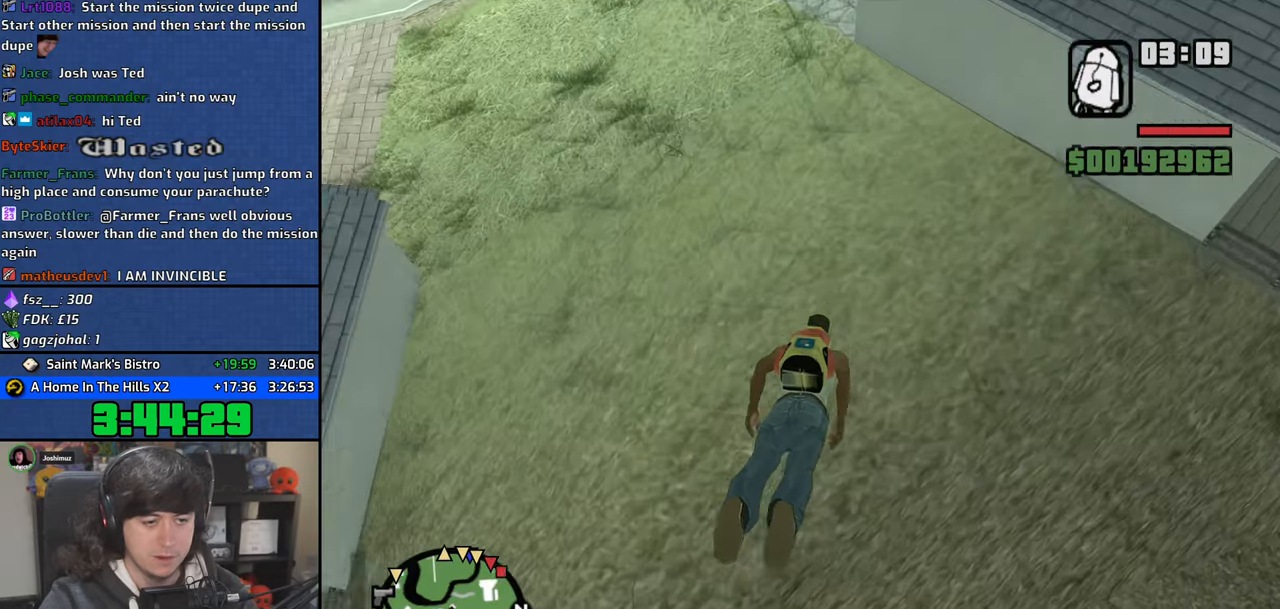
{"keys": [], "mouse": [], "events": [[17, "s", "down"], [83, "4", "down"], [150, "f", "down"], [200, "4", "up"], [267, "s", "up"], [283, "f", "up"], [350, "f", "down"], [417, "f", "up"]]}
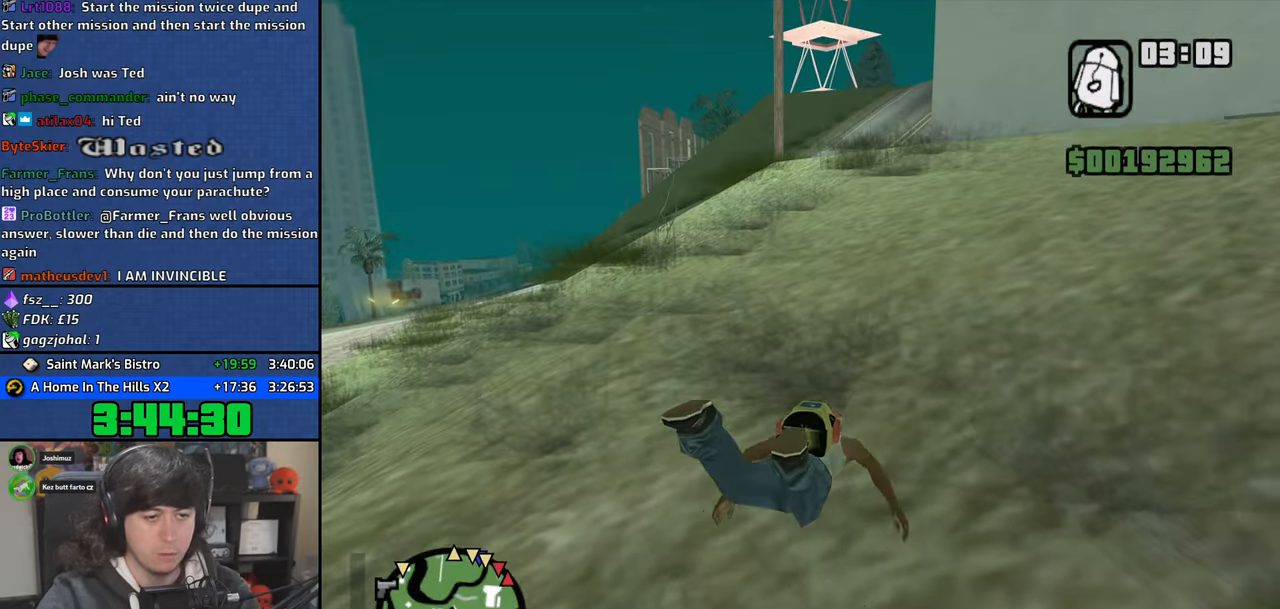
{"keys": [], "mouse": [], "events": [[17, "f", "down"], [67, "f", "up"]]}
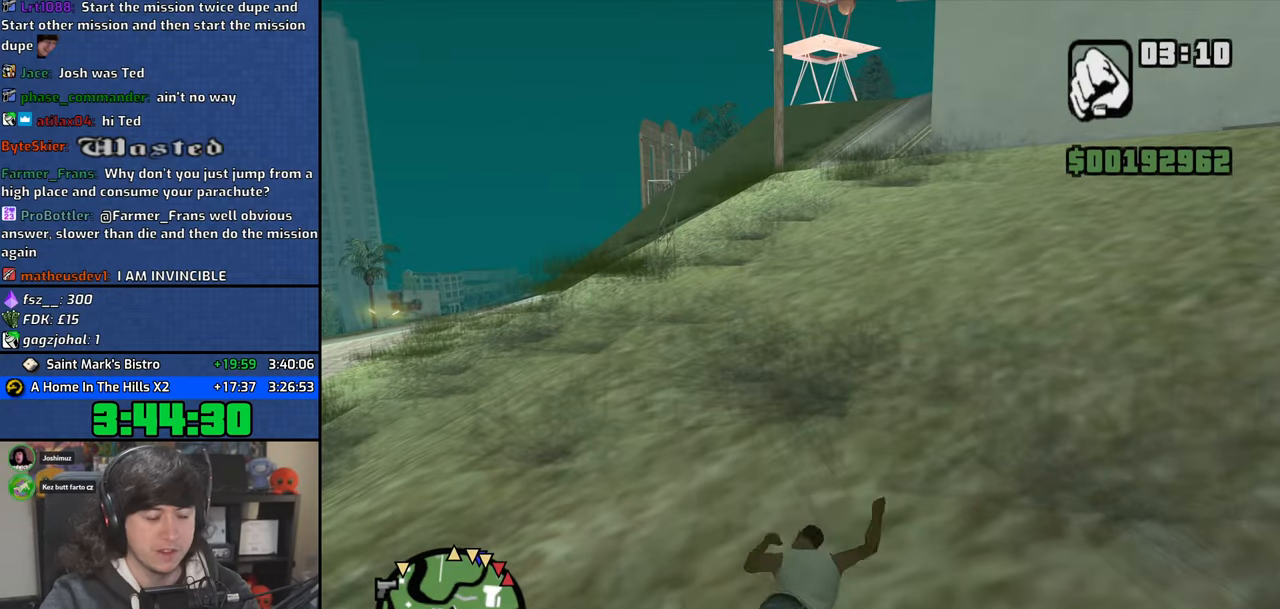
{"keys": [], "mouse": [], "events": []}
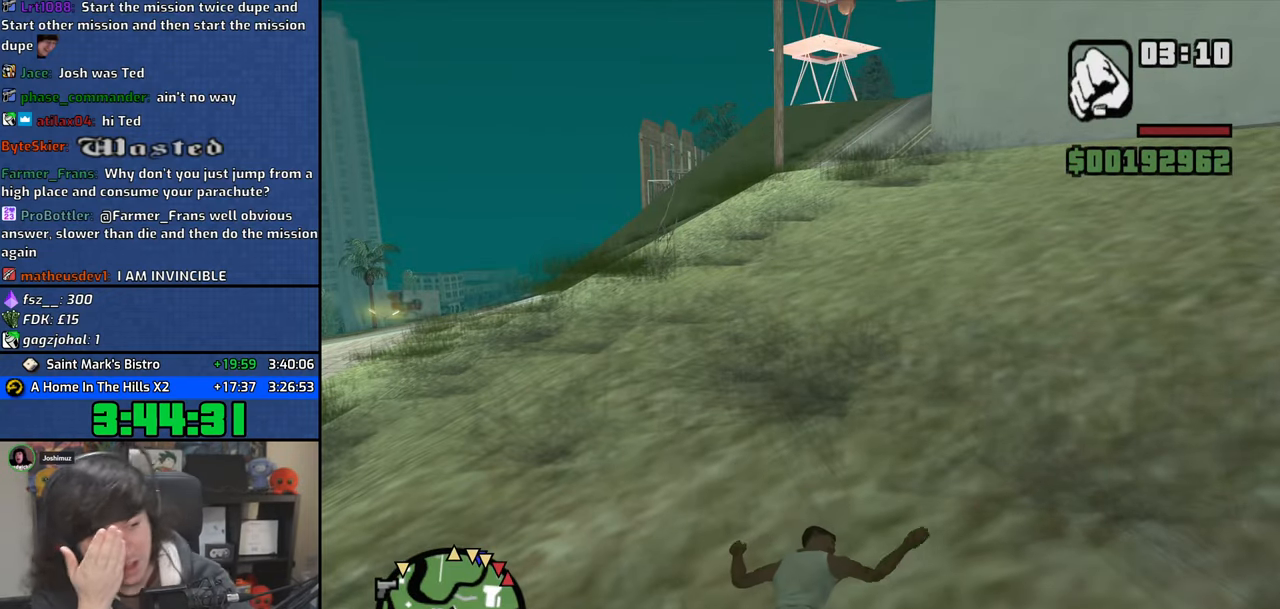
{"keys": [], "mouse": [], "events": []}
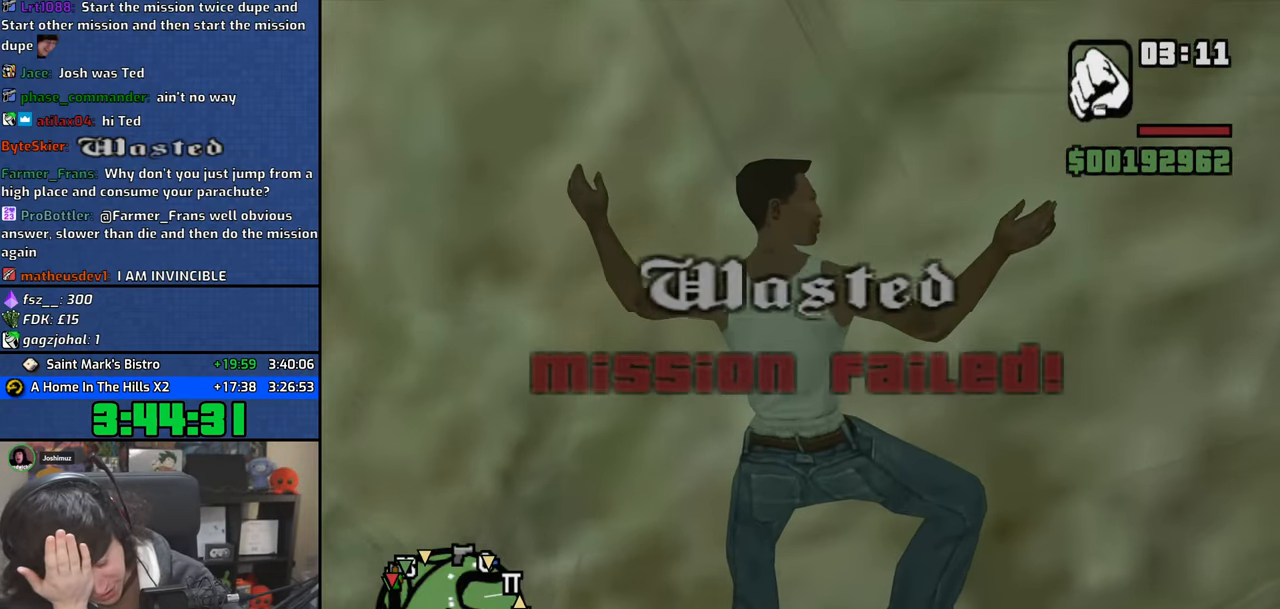
{"keys": [], "mouse": [], "events": []}
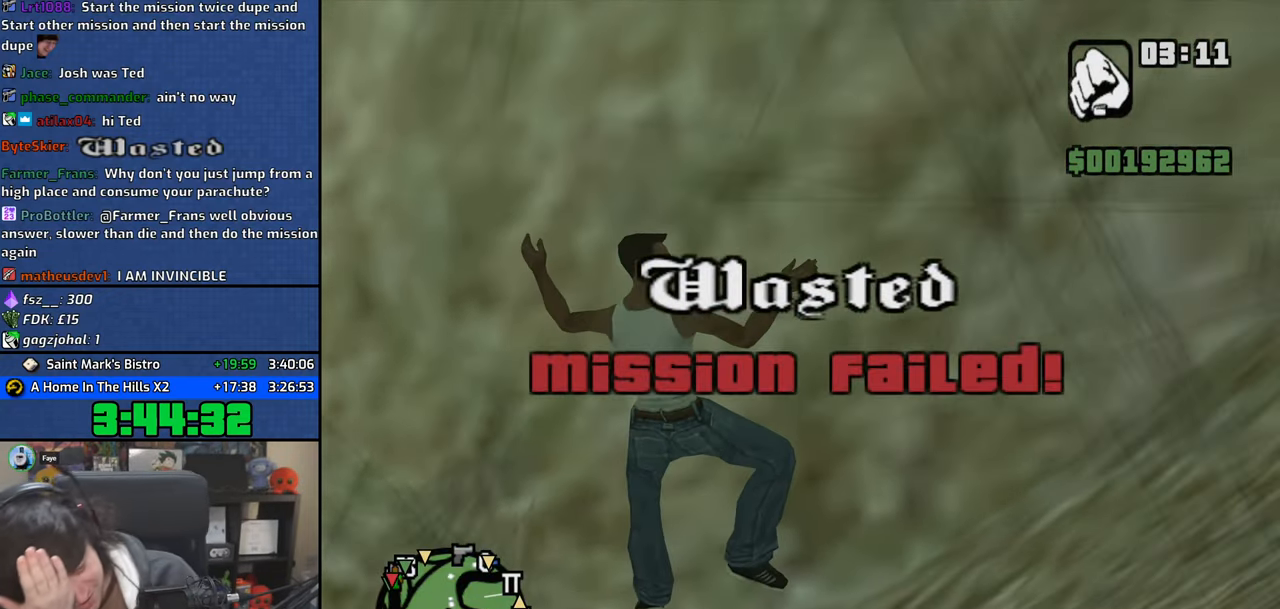
{"keys": [], "mouse": []}
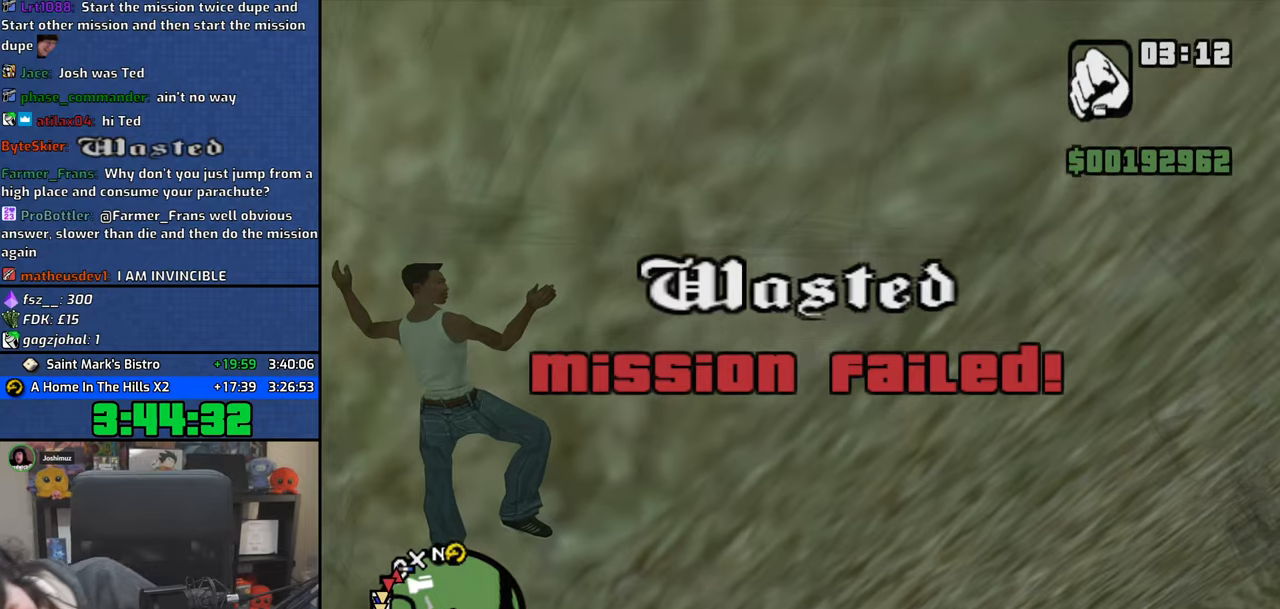
{"keys": [], "mouse": []}
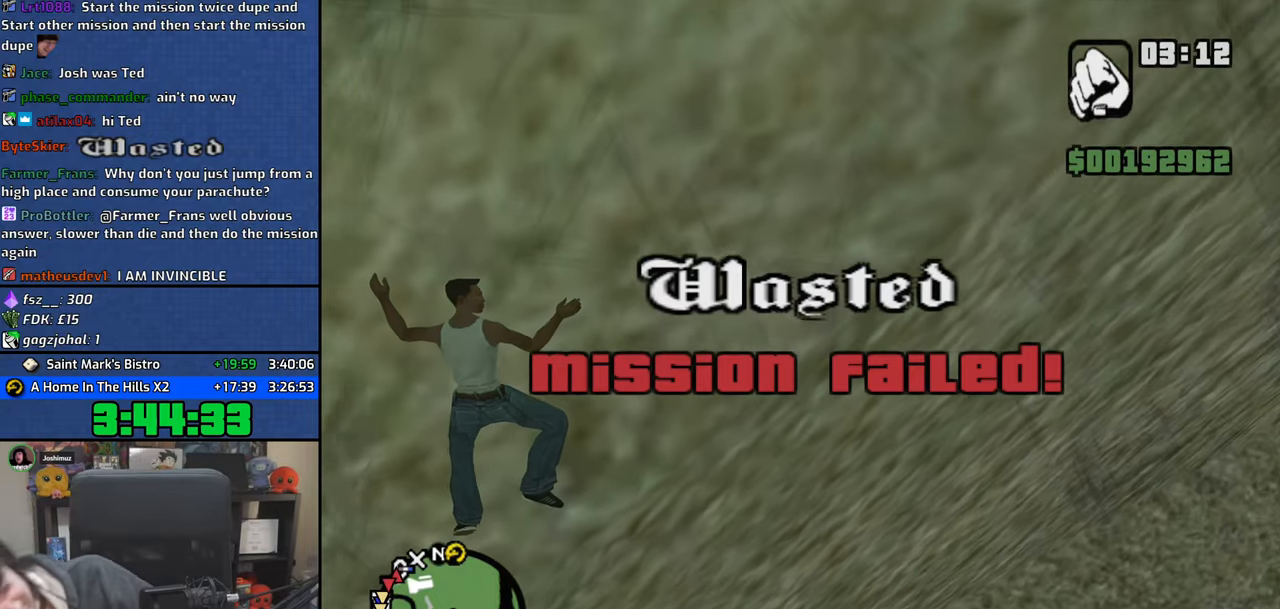
{"keys": [], "mouse": [], "events": []}
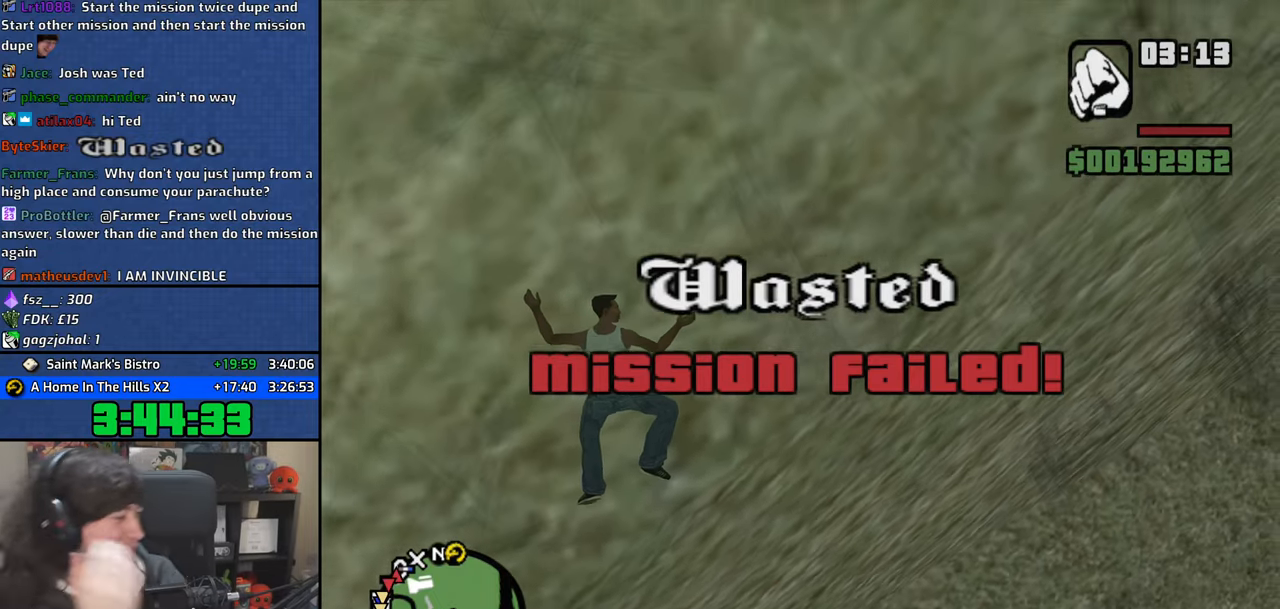
{"keys": [], "mouse": [], "events": []}